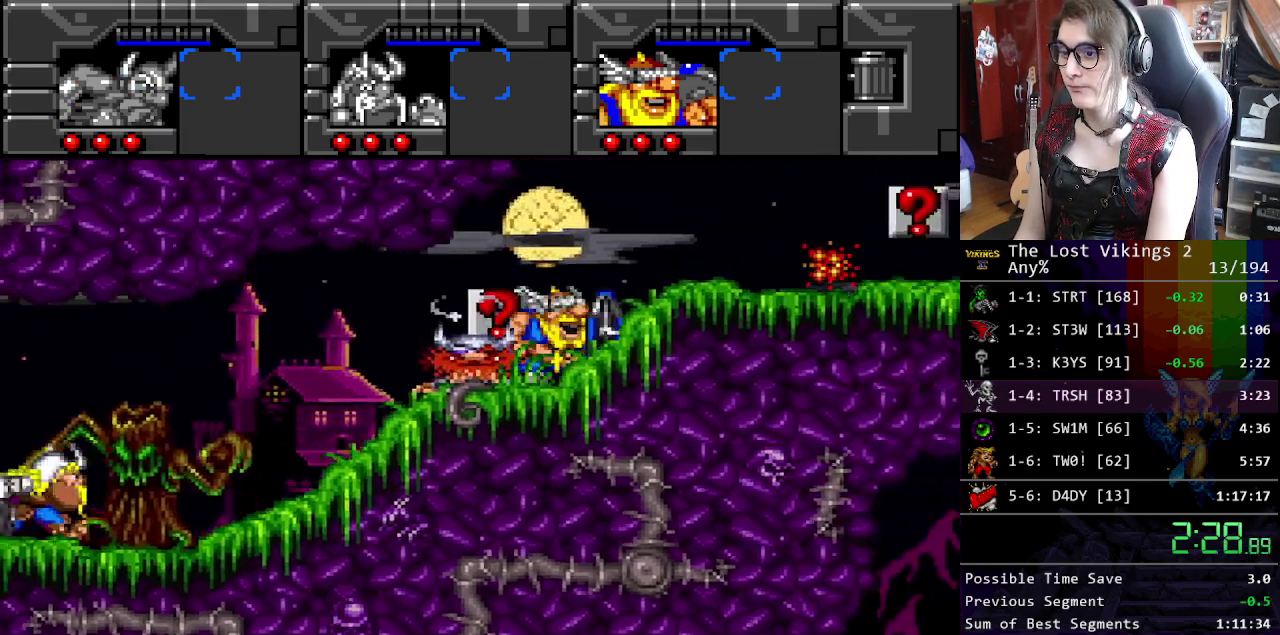
Gameplay with a controller (Nintendo layout); each line is a JSON object with the inputs held at the frame after it. "events" lists button and stick changes between this image and that frame as [ms after this image, input, new state], when the widget could be followed in between. Not read: DPAD_DOWN DPAD_LEFT DPAD_RIGHT L3 R3.
{"buttons": [], "events": []}
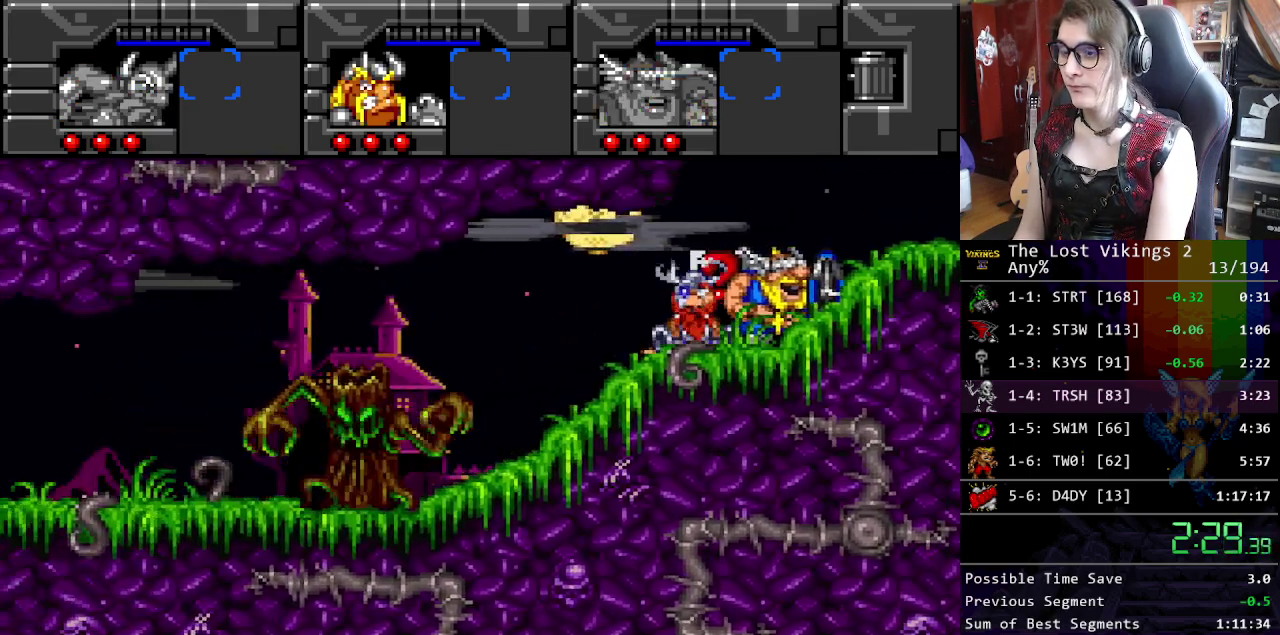
{"buttons": [], "events": []}
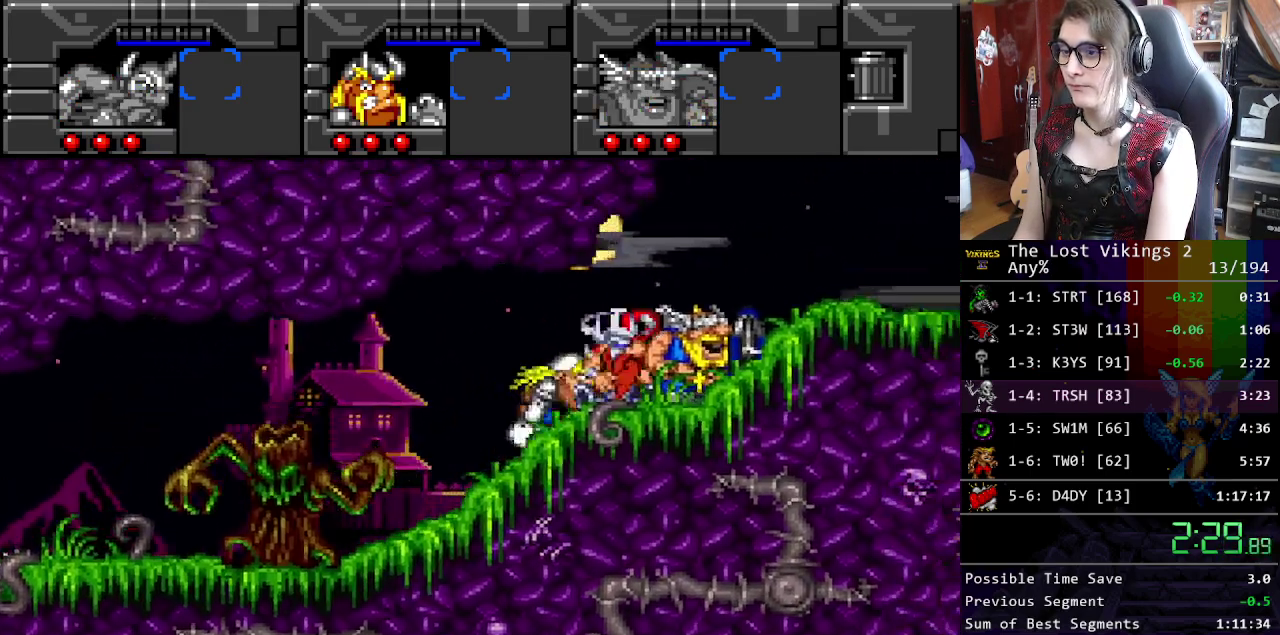
{"buttons": ["Y"], "events": [[334, "L1", "down"], [468, "Y", "down"], [484, "L1", "up"]]}
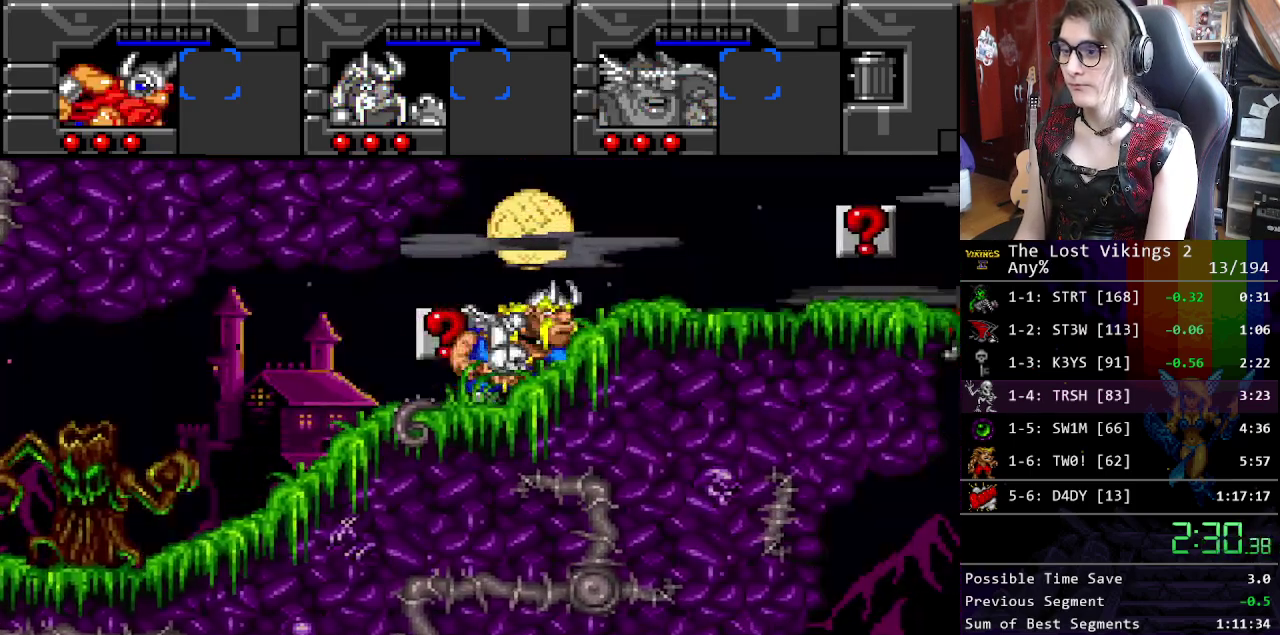
{"buttons": [], "events": [[234, "L1", "down"], [234, "Y", "up"], [368, "L1", "up"]]}
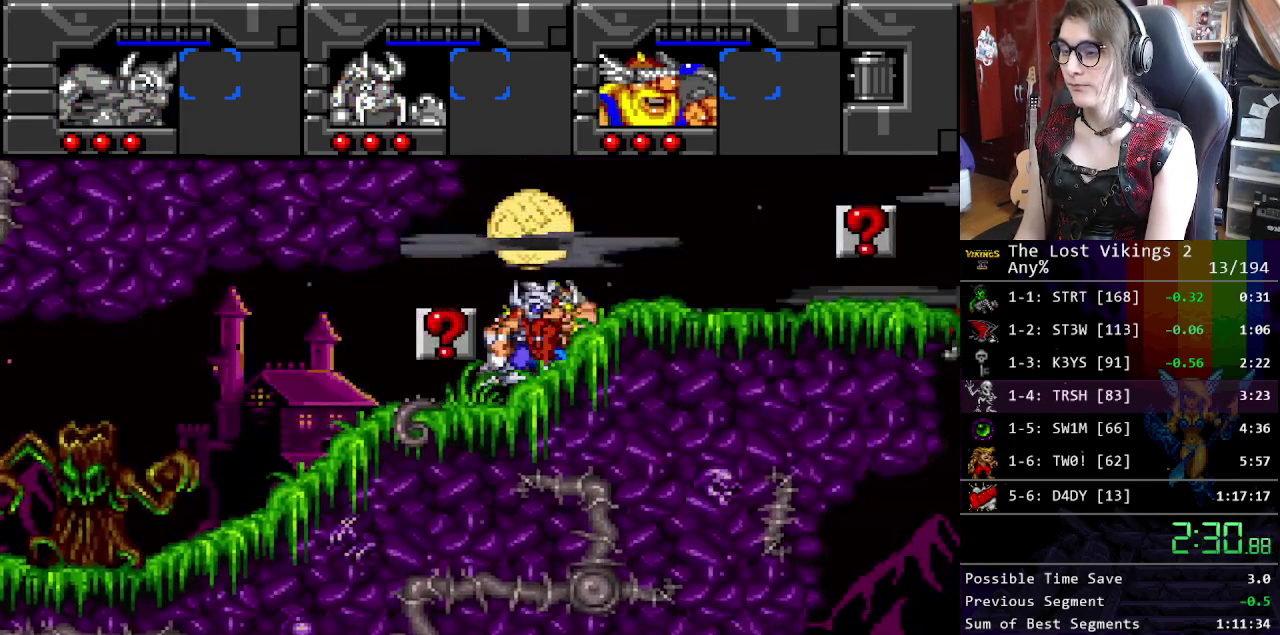
{"buttons": [], "events": []}
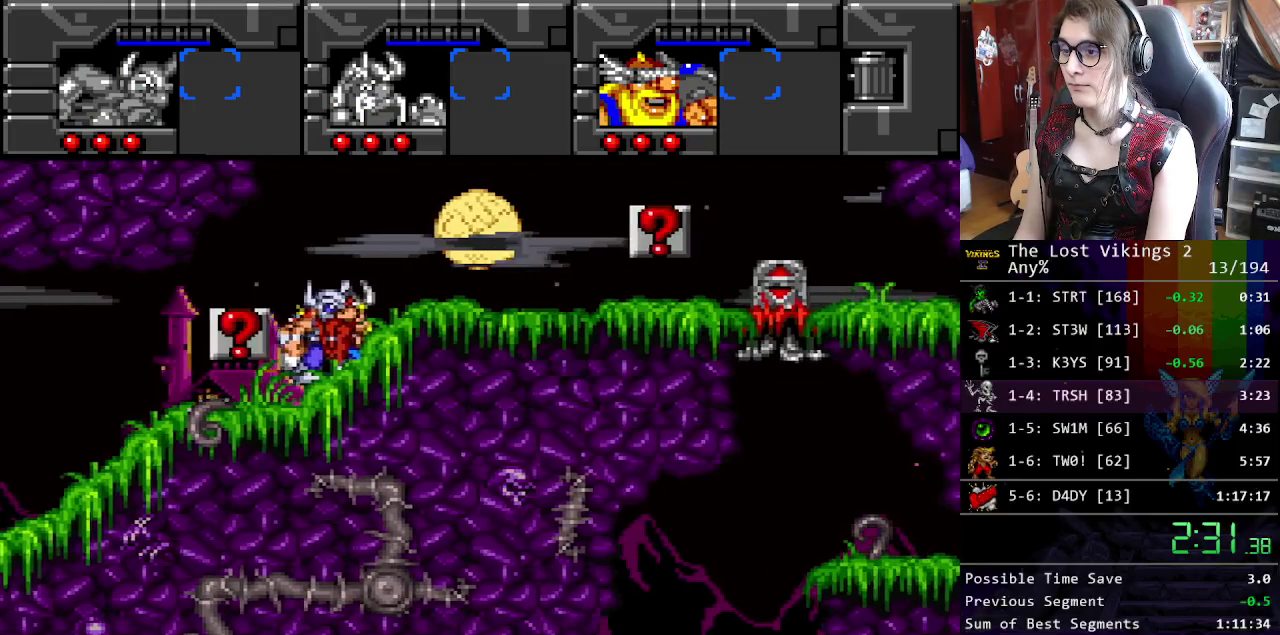
{"buttons": ["Y"], "events": [[51, "R1", "down"], [184, "R1", "up"], [234, "Y", "down"]]}
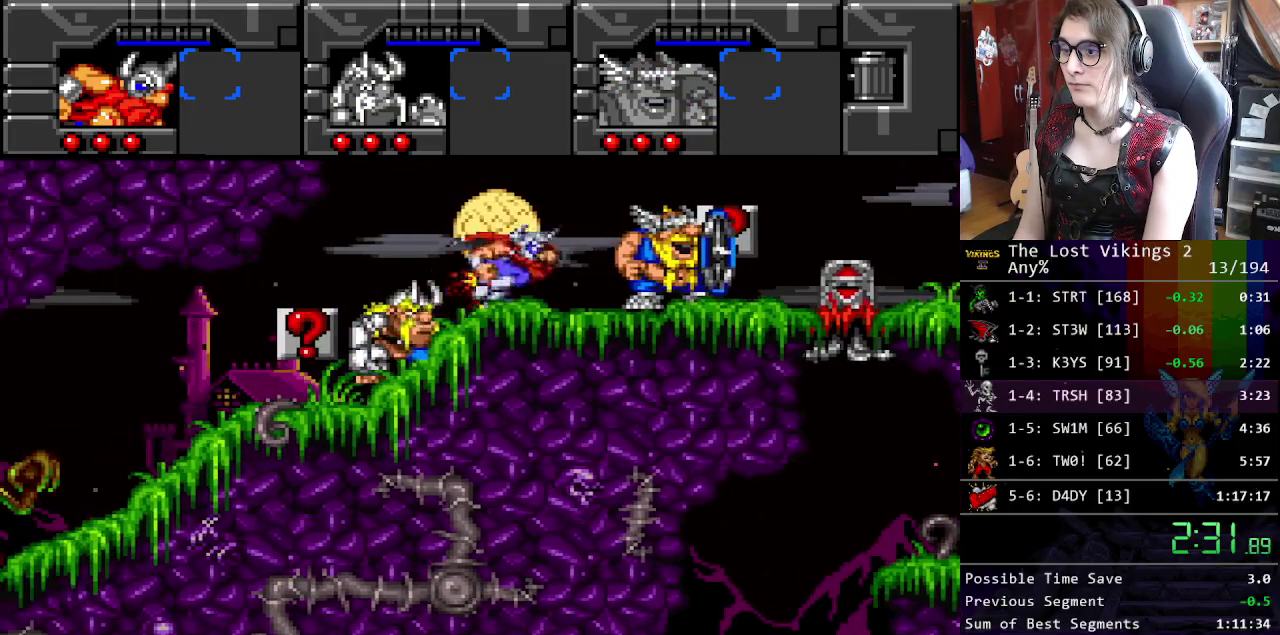
{"buttons": [], "events": [[167, "L1", "down"], [167, "Y", "up"], [317, "L1", "up"]]}
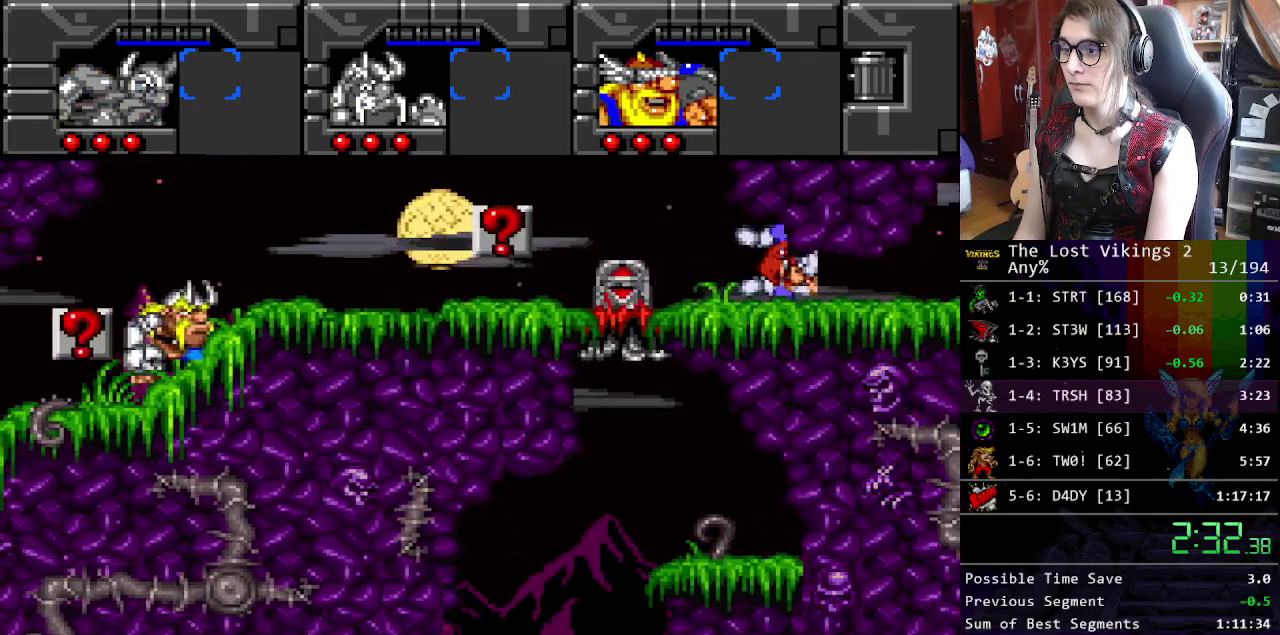
{"buttons": [], "events": []}
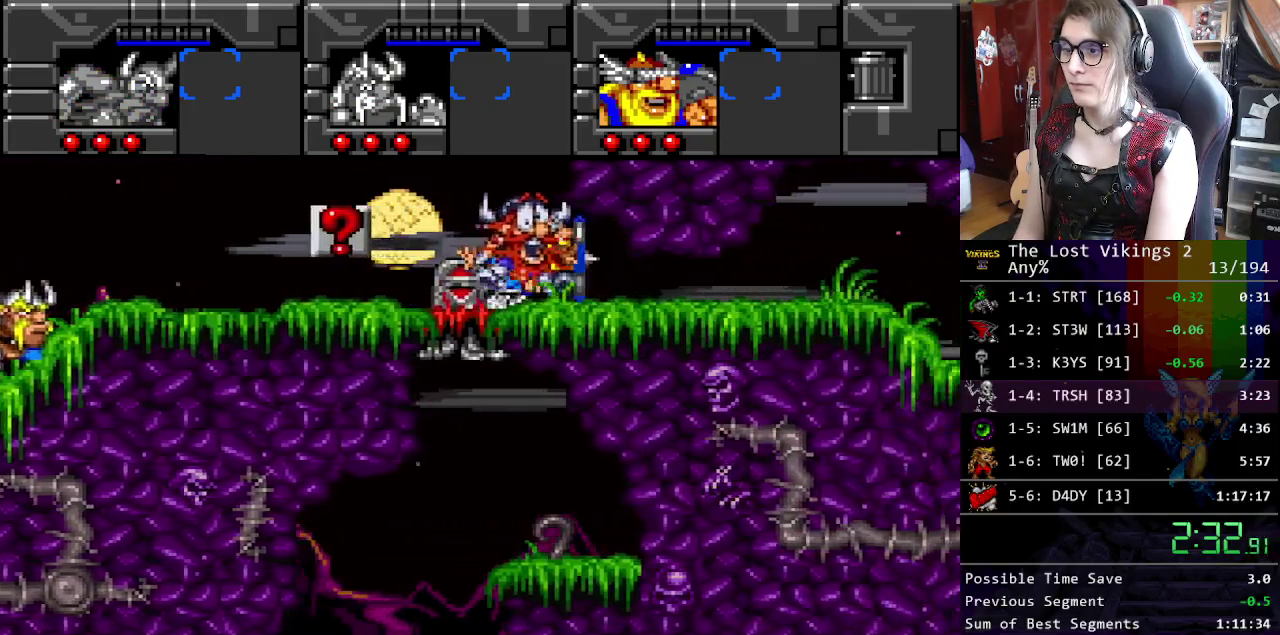
{"buttons": [], "events": []}
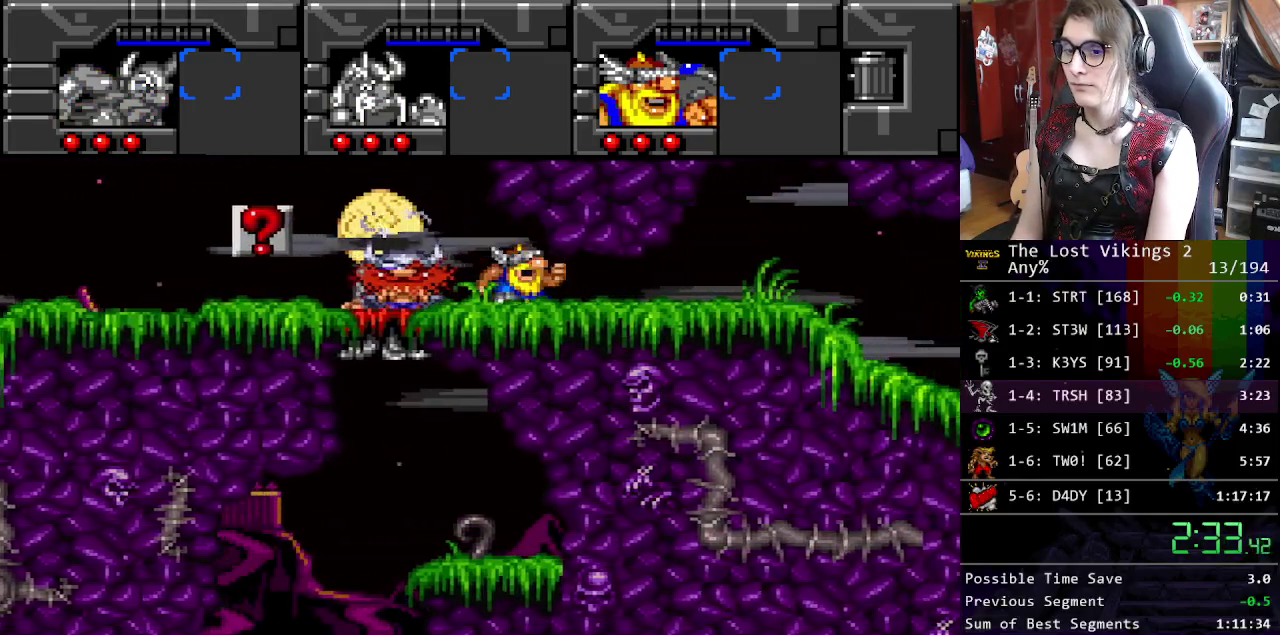
{"buttons": [], "events": []}
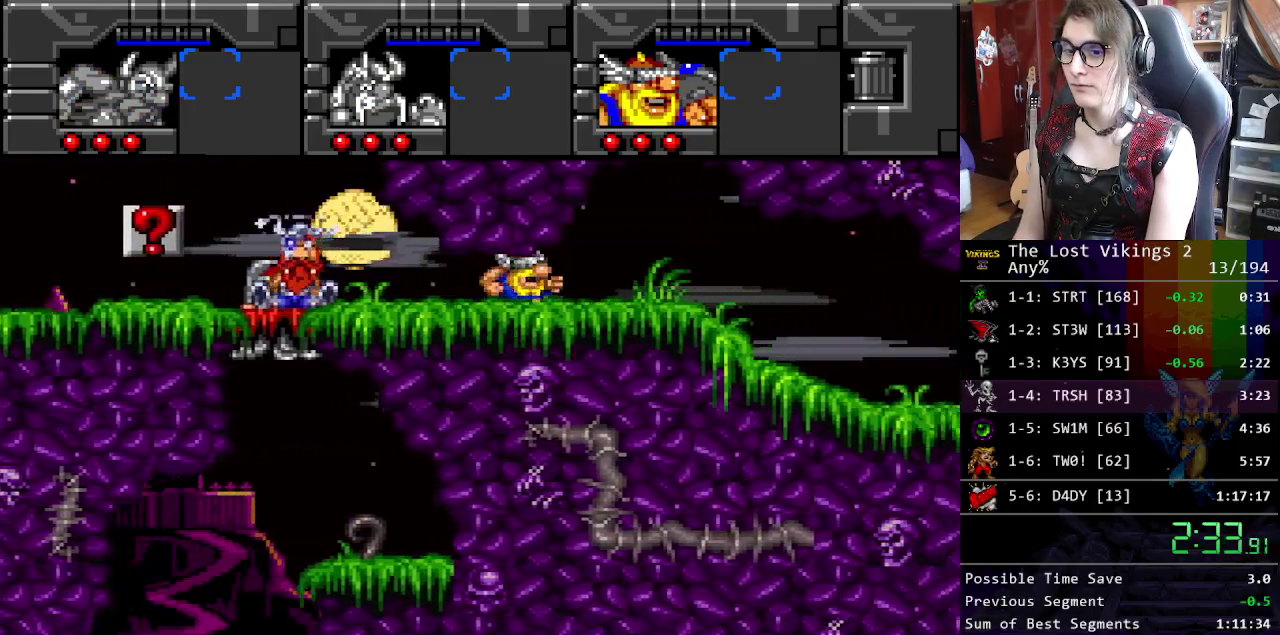
{"buttons": [], "events": []}
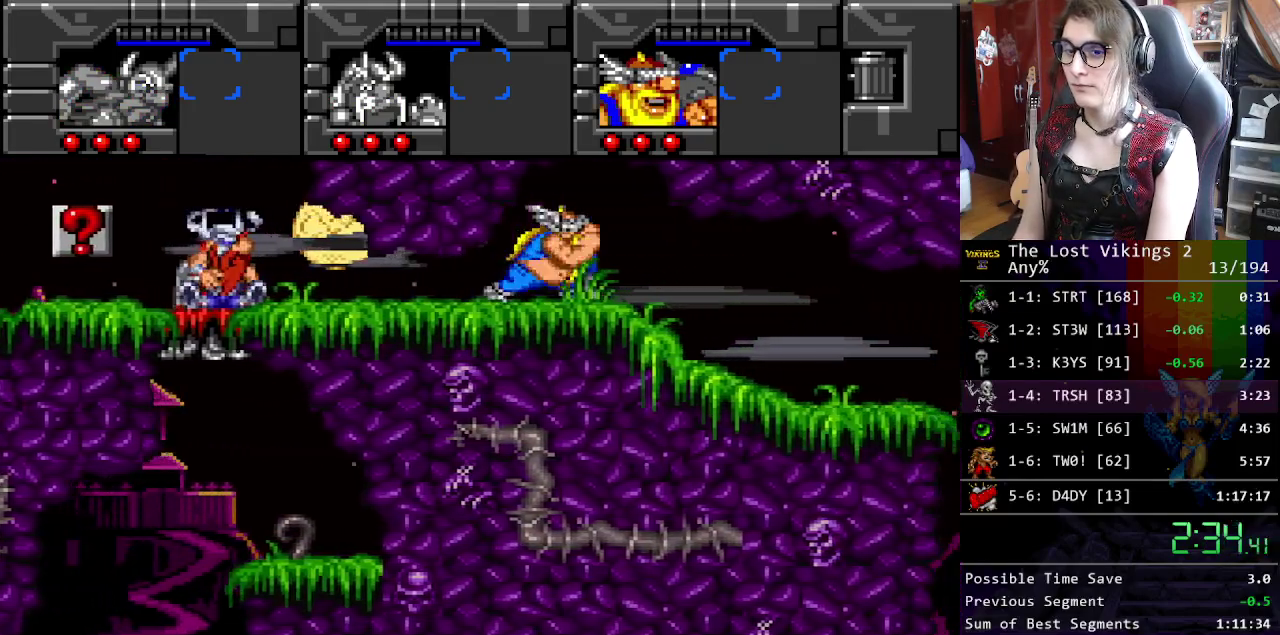
{"buttons": [], "events": []}
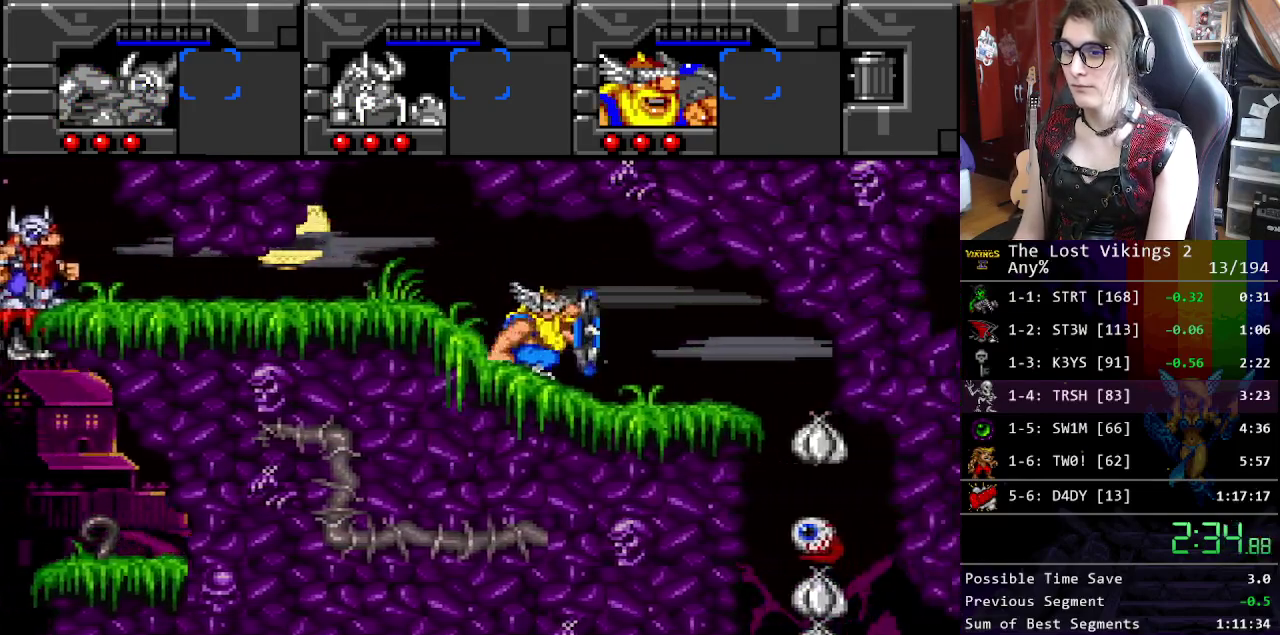
{"buttons": ["L1"], "events": [[468, "L1", "down"]]}
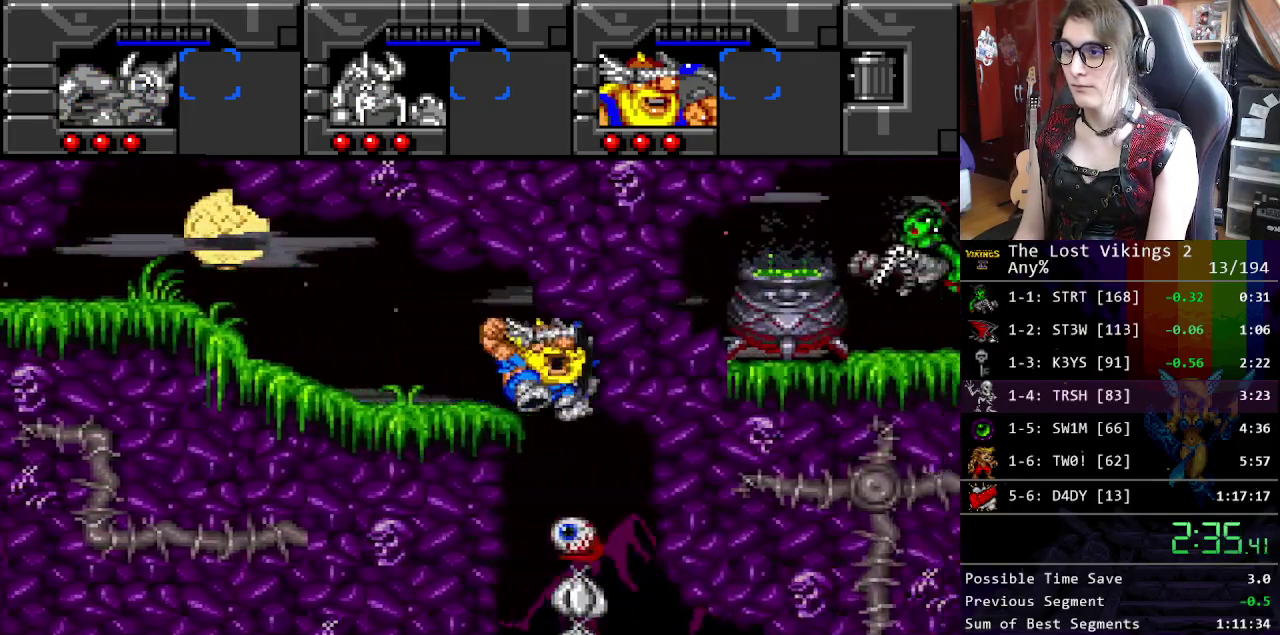
{"buttons": [], "events": [[84, "L1", "up"]]}
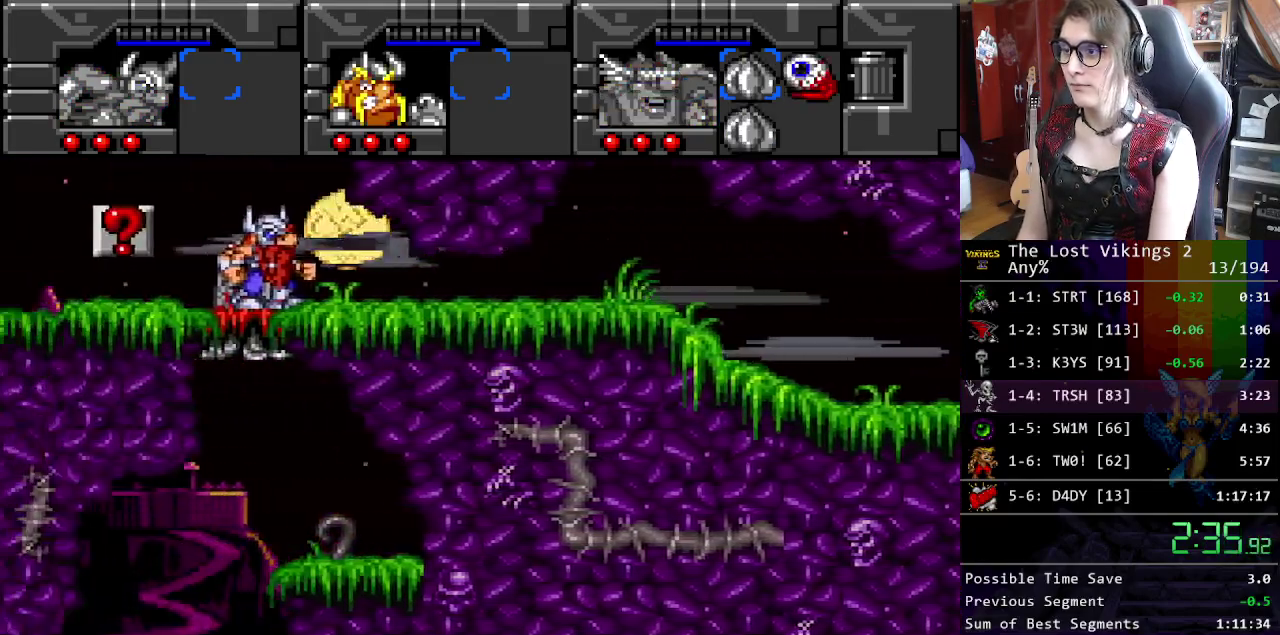
{"buttons": [], "events": []}
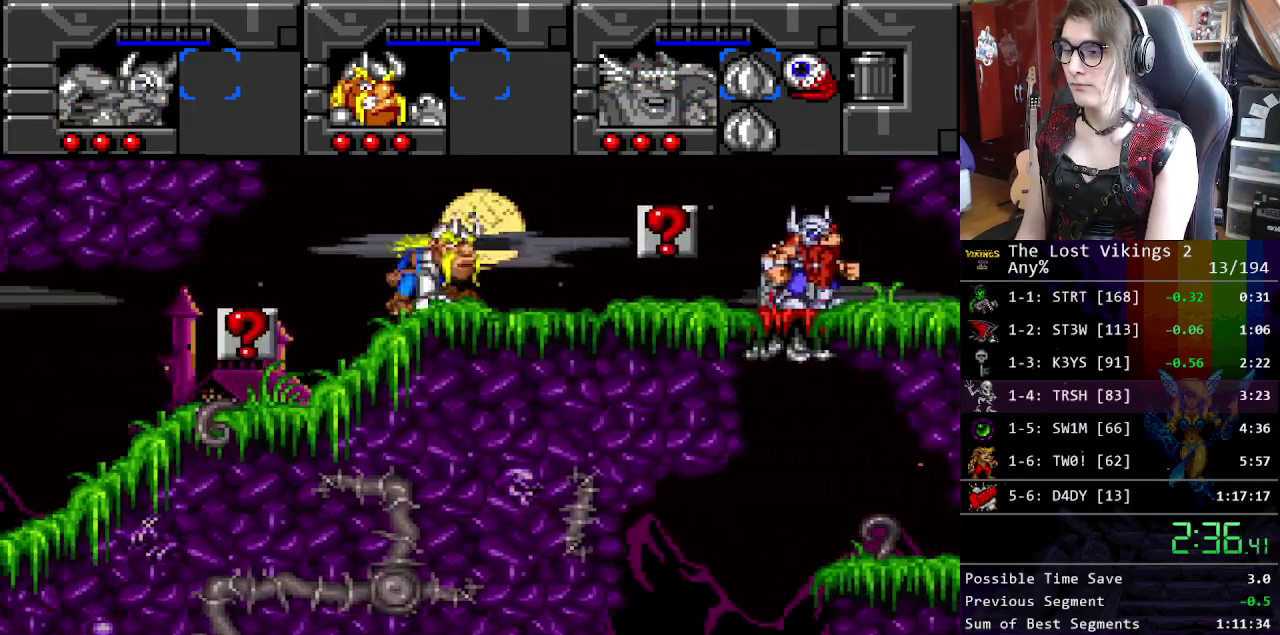
{"buttons": [], "events": []}
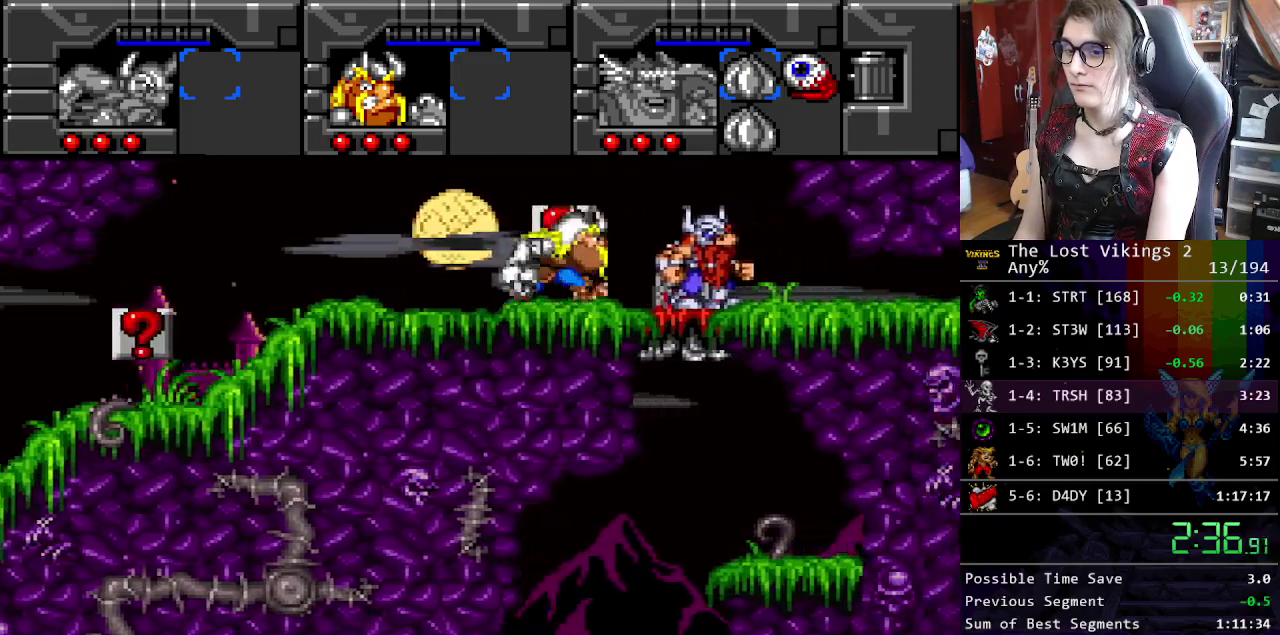
{"buttons": ["R1"], "events": [[468, "R1", "down"]]}
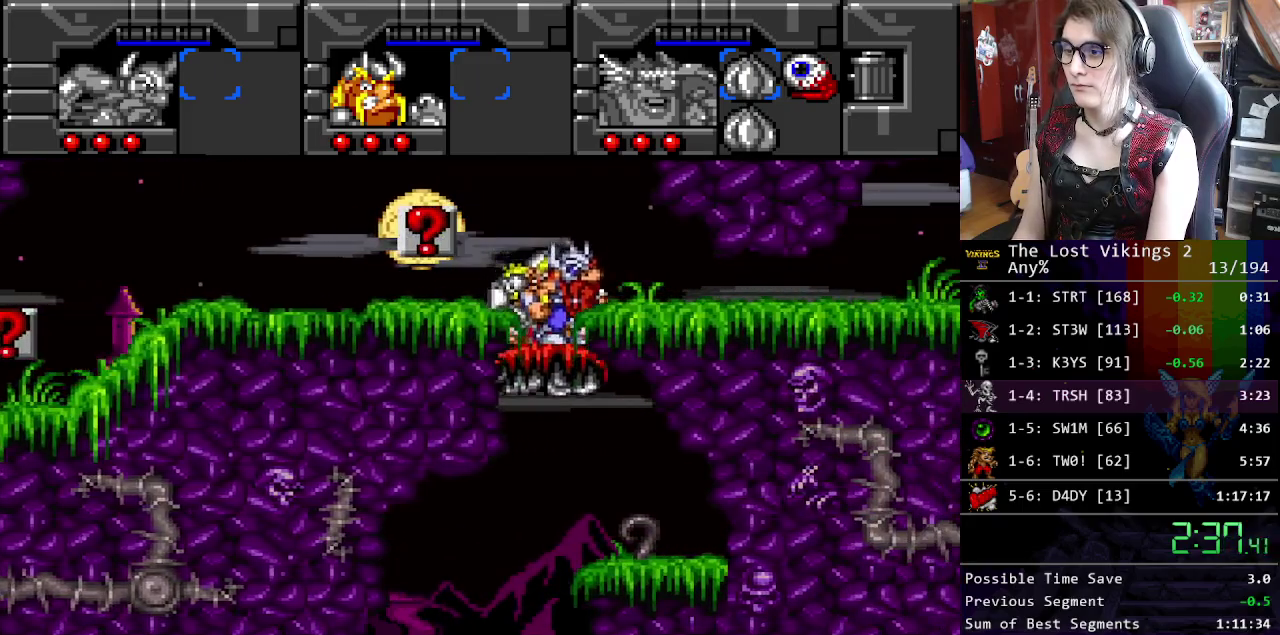
{"buttons": [], "events": [[67, "R1", "up"]]}
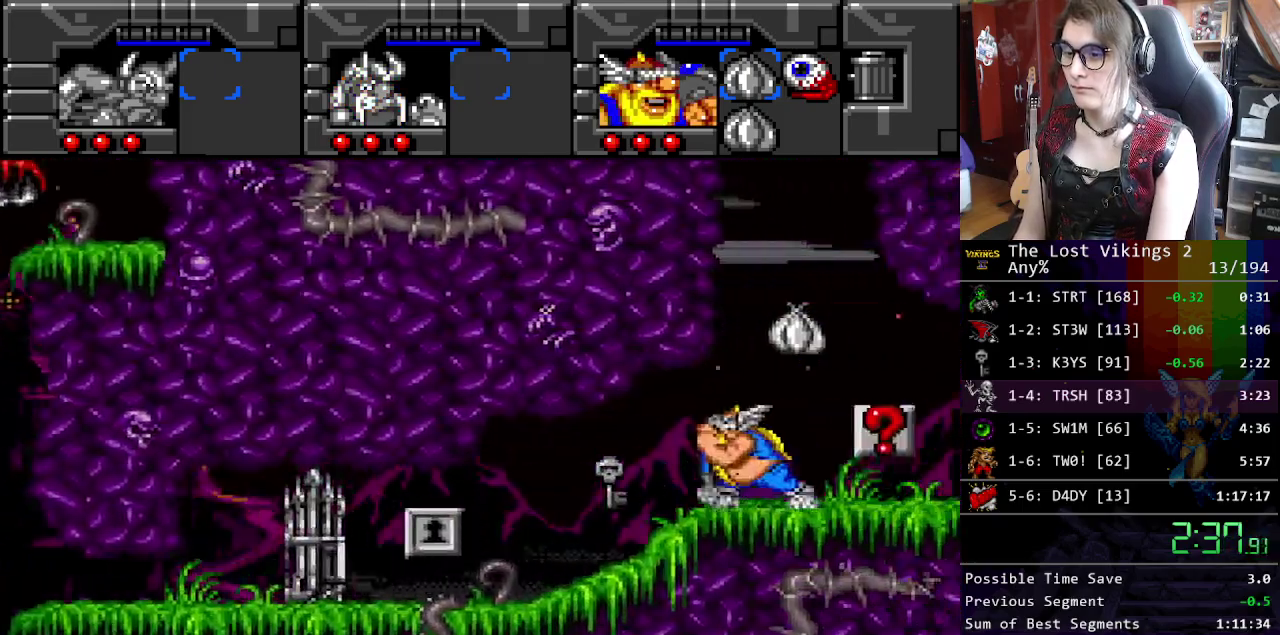
{"buttons": [], "events": []}
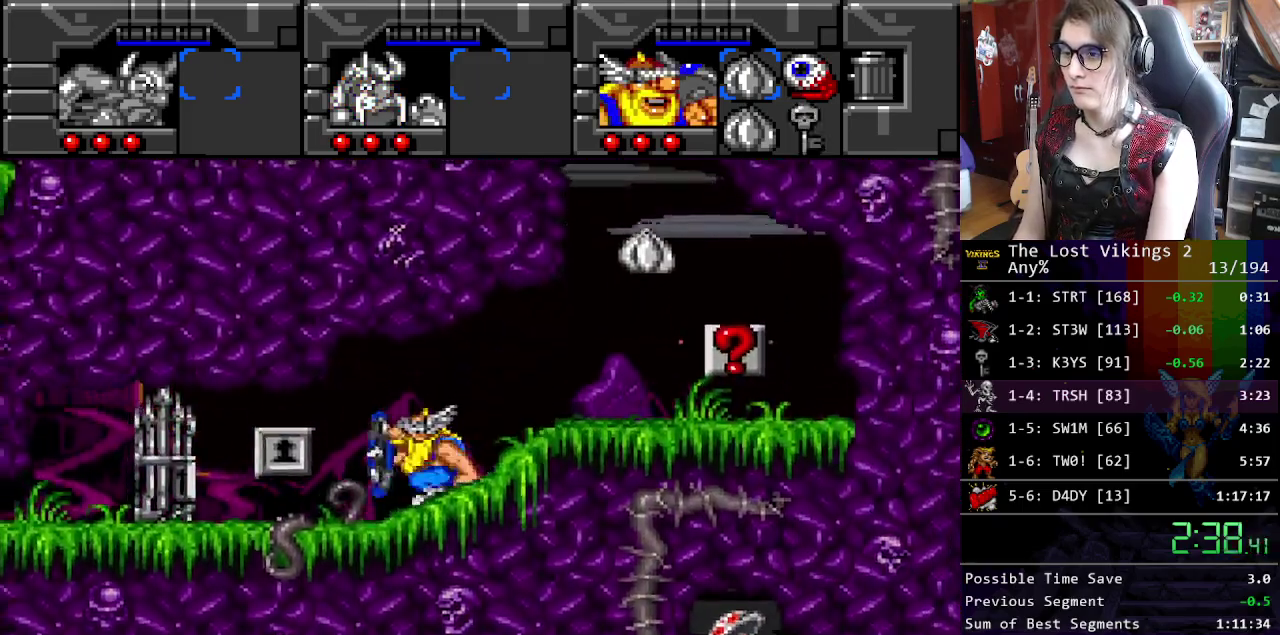
{"buttons": [], "events": [[101, "SELECT", "down"], [218, "SELECT", "up"]]}
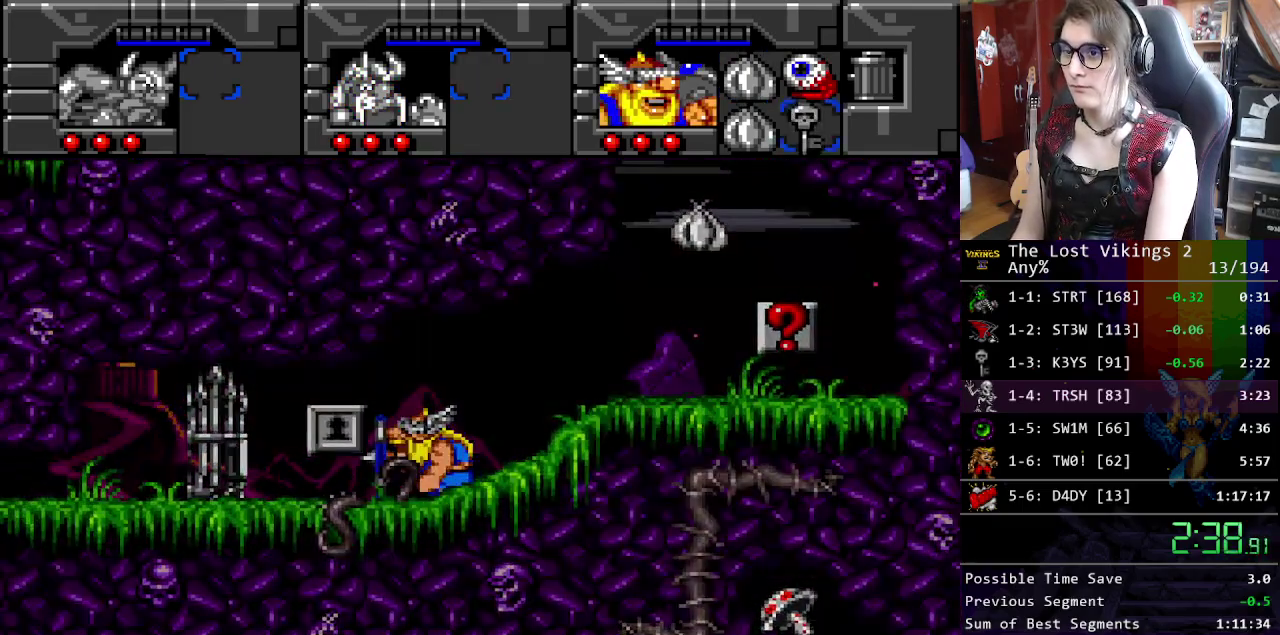
{"buttons": ["X"], "events": [[16, "SELECT", "down"], [116, "SELECT", "up"], [501, "X", "down"]]}
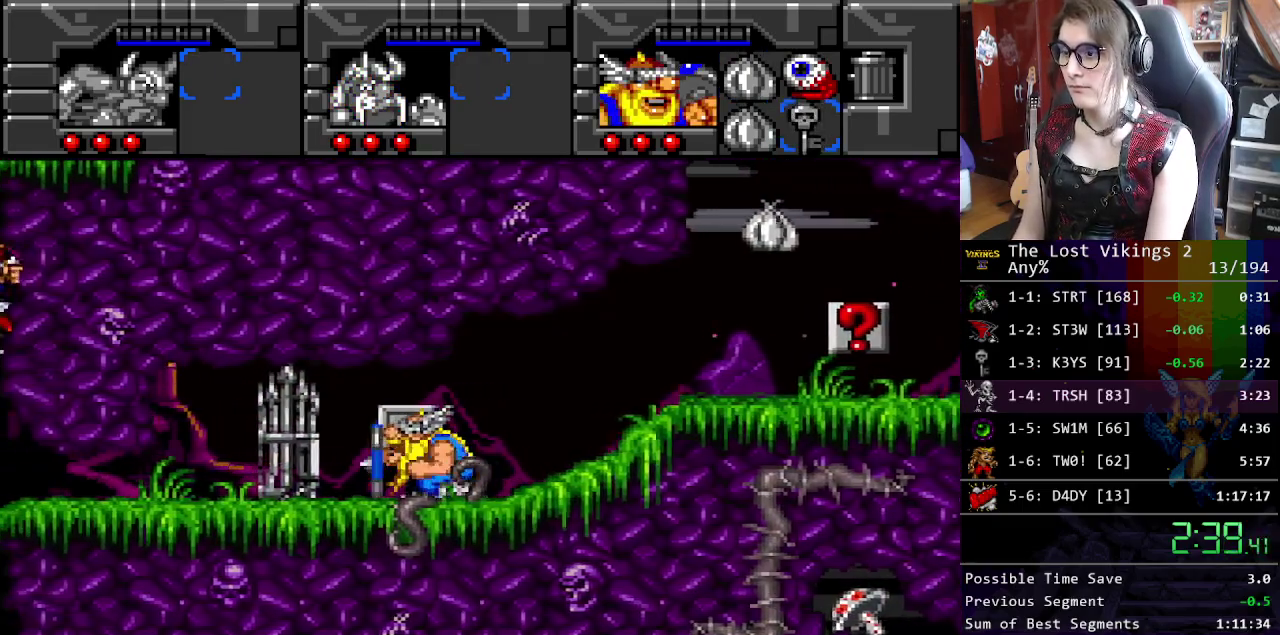
{"buttons": [], "events": [[100, "X", "up"]]}
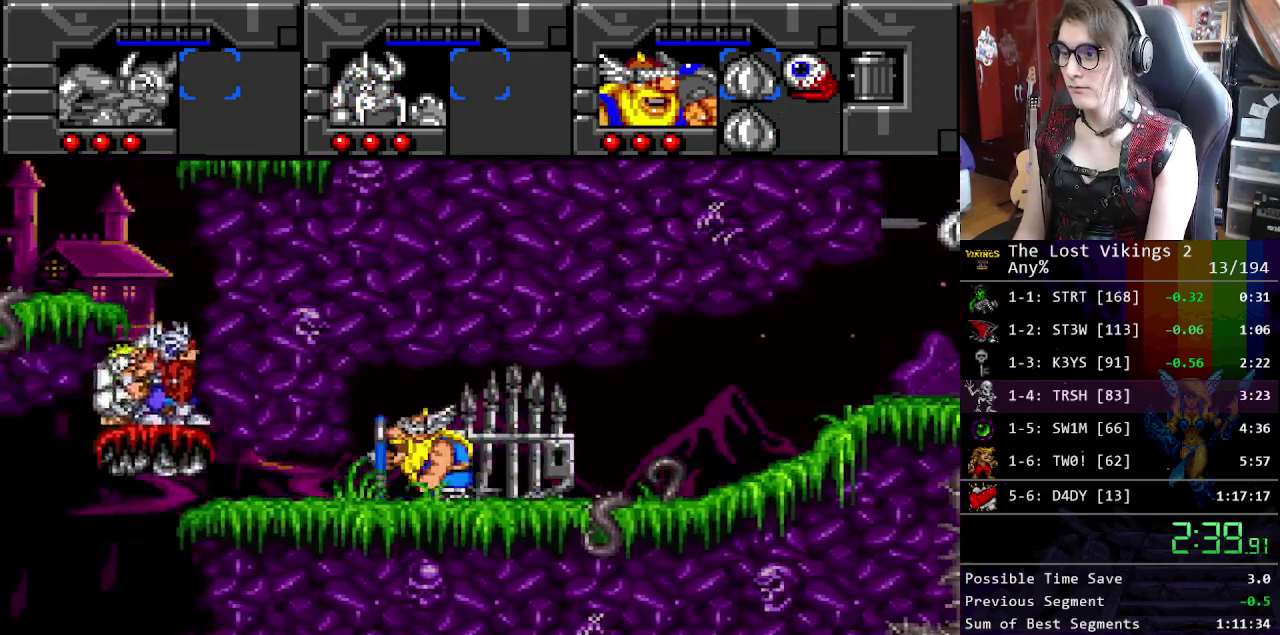
{"buttons": [], "events": []}
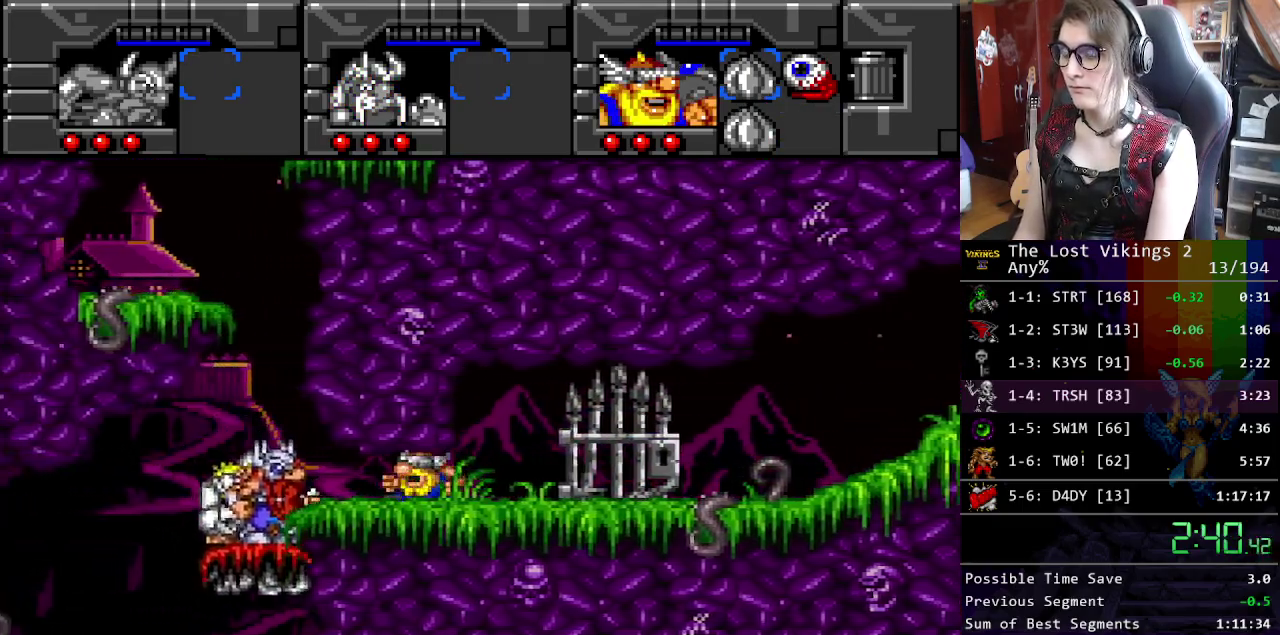
{"buttons": [], "events": []}
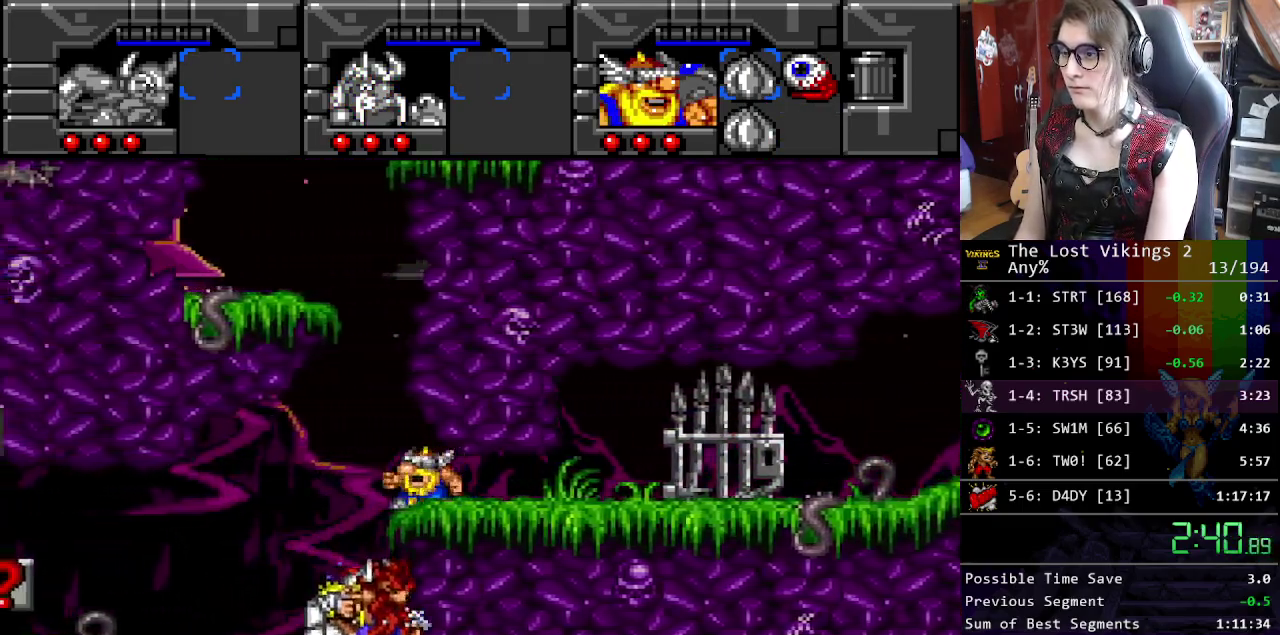
{"buttons": [], "events": [[50, "L1", "down"], [167, "L1", "up"]]}
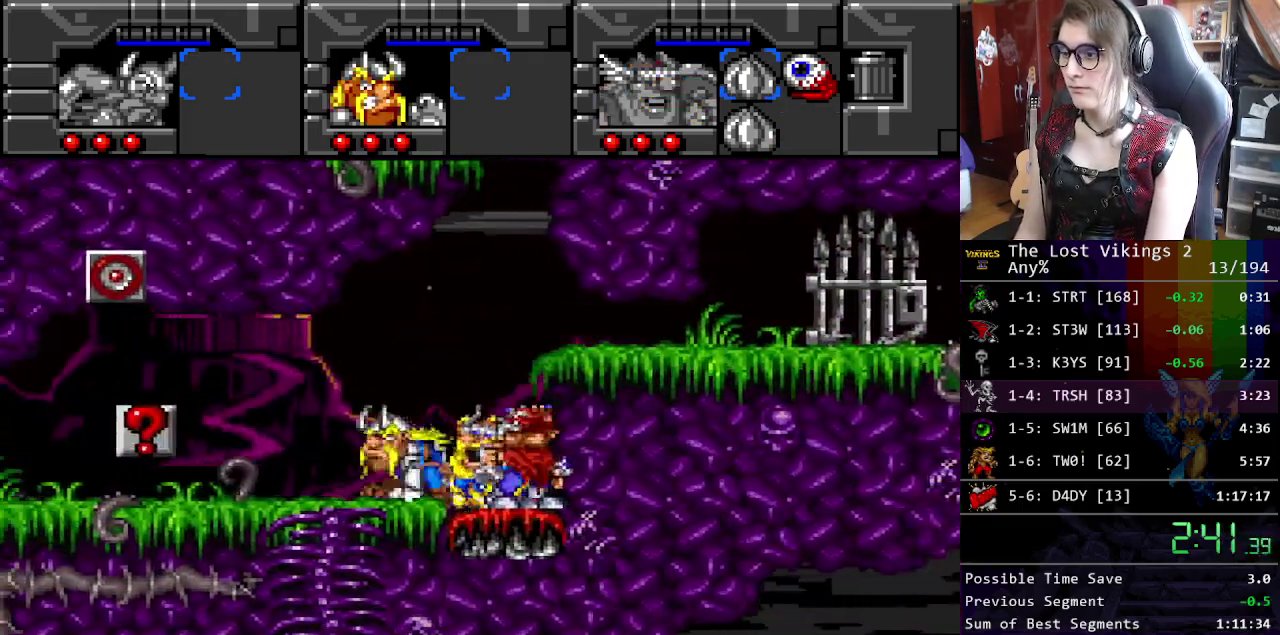
{"buttons": ["Y"], "events": [[217, "Y", "down"], [351, "Y", "up"], [417, "Y", "down"]]}
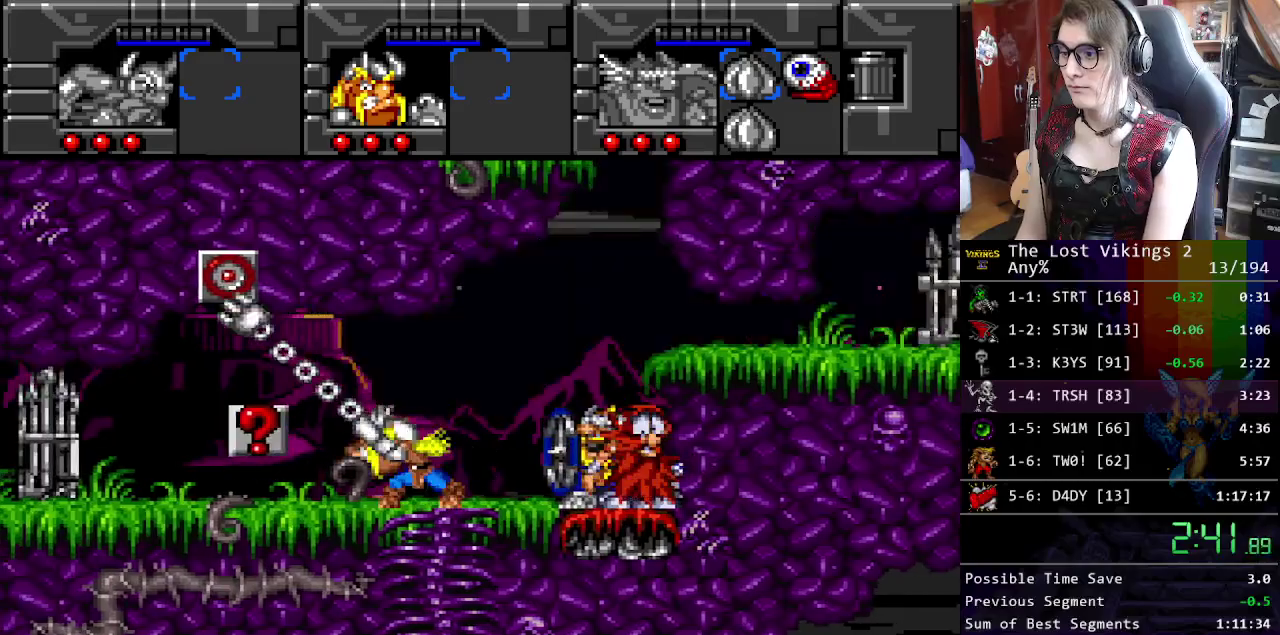
{"buttons": [], "events": [[17, "Y", "up"], [83, "R1", "down"], [234, "R1", "up"]]}
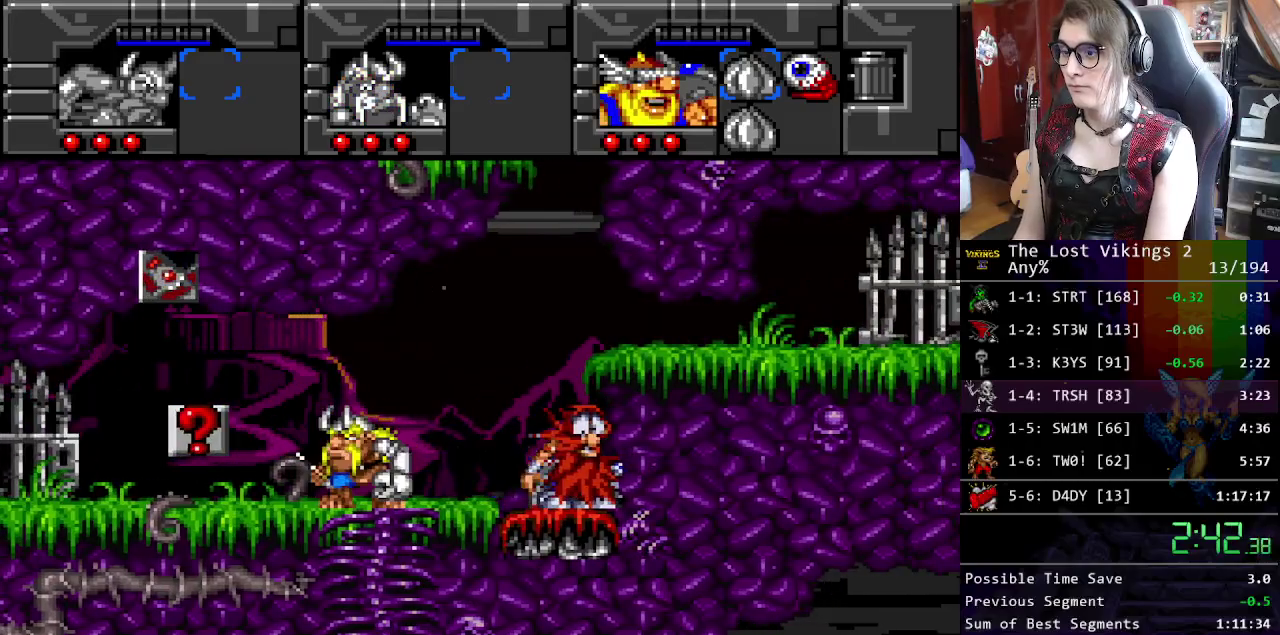
{"buttons": [], "events": []}
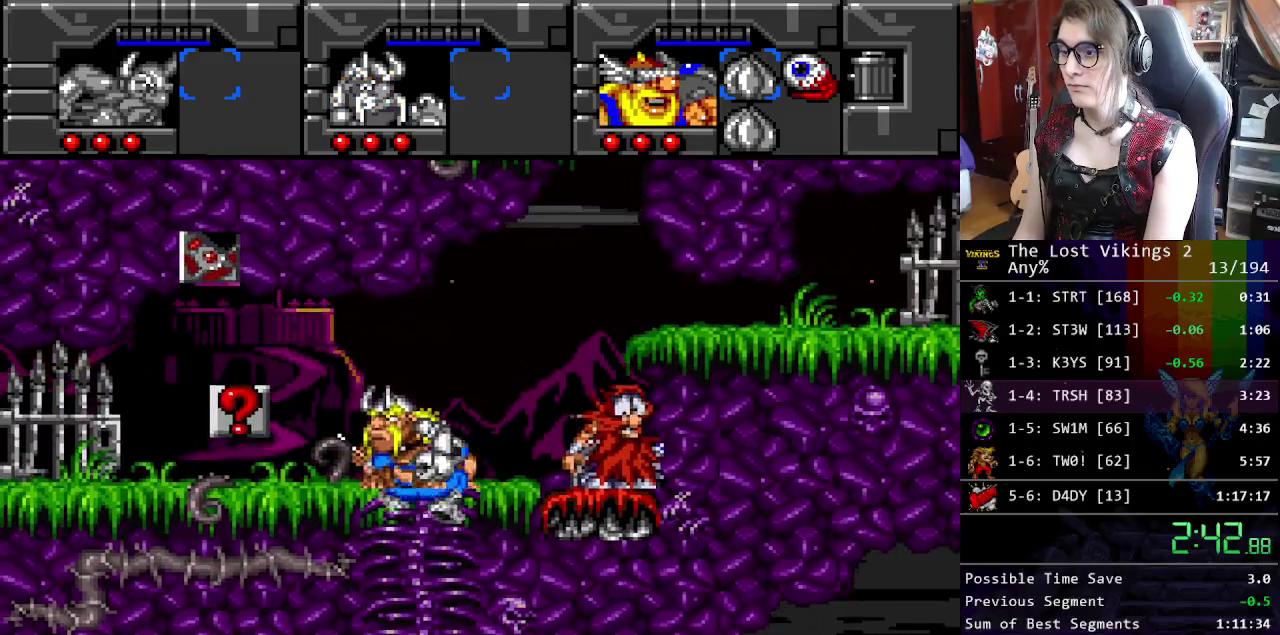
{"buttons": [], "events": []}
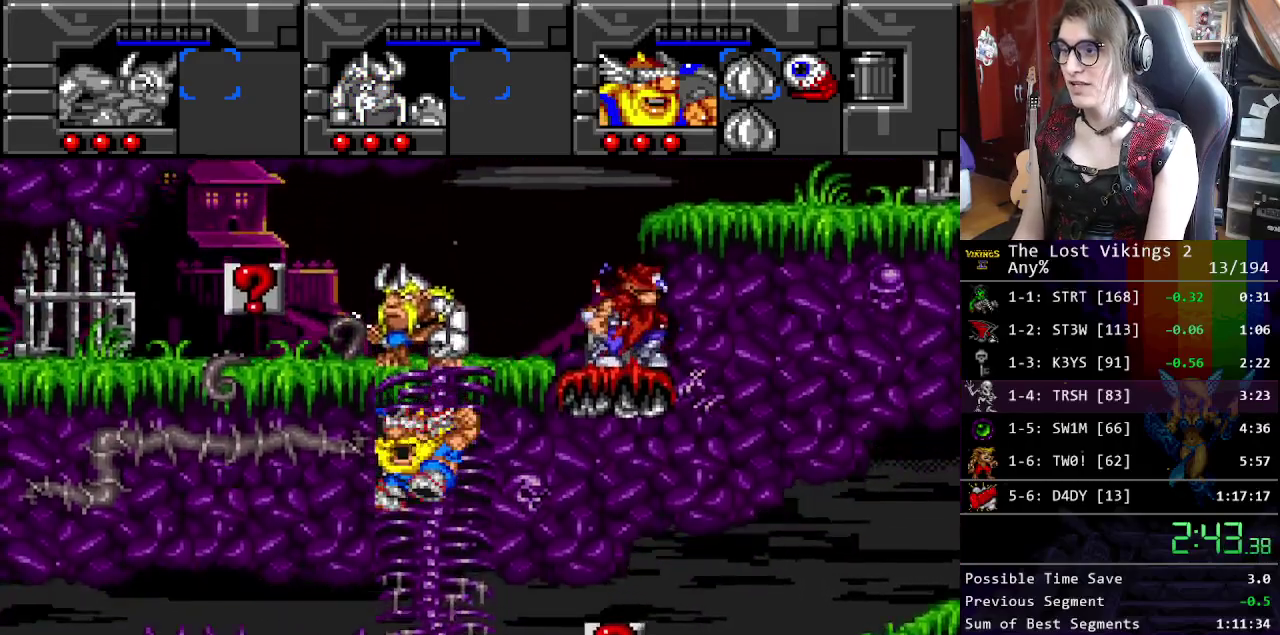
{"buttons": ["R1"], "events": [[16, "R1", "down"], [83, "R1", "up"], [417, "R1", "down"]]}